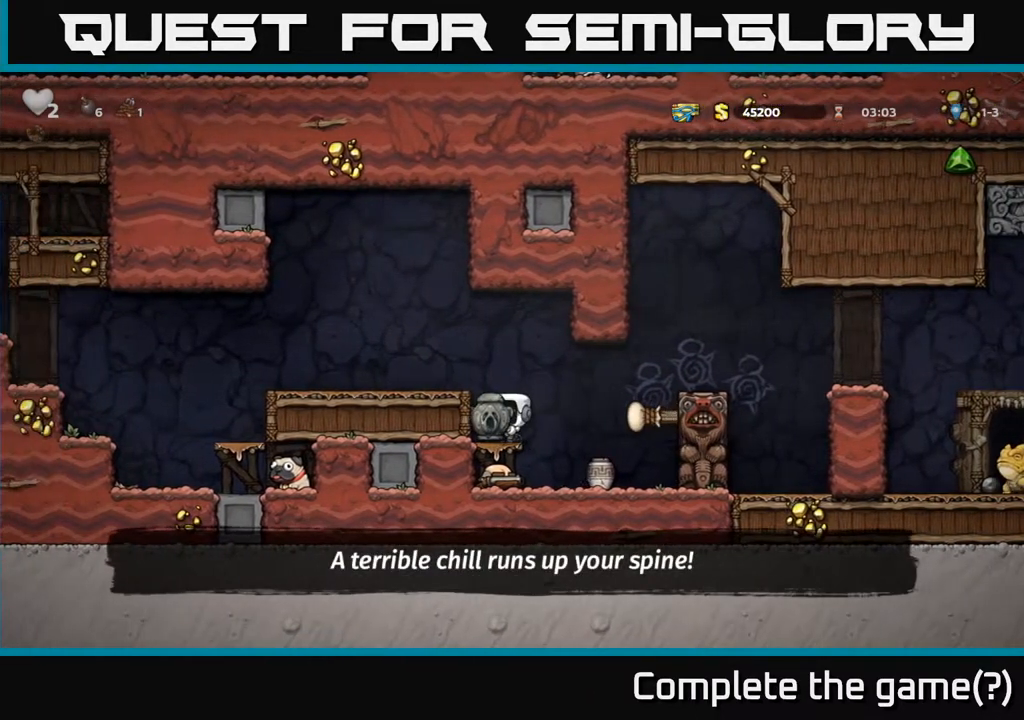
Gameplay with a controller (Xbox layout); each line is a JSON object with the inputs held at the frame after it (dt_ms = milliseconds from this image to that frame). "events" lists button and stick changes between this image and that frame as [ms after this image, input, new state], when the widget could be followed in between.
{"dt_ms": 1000, "buttons": [], "left_stick": "right", "right_stick": "center"}
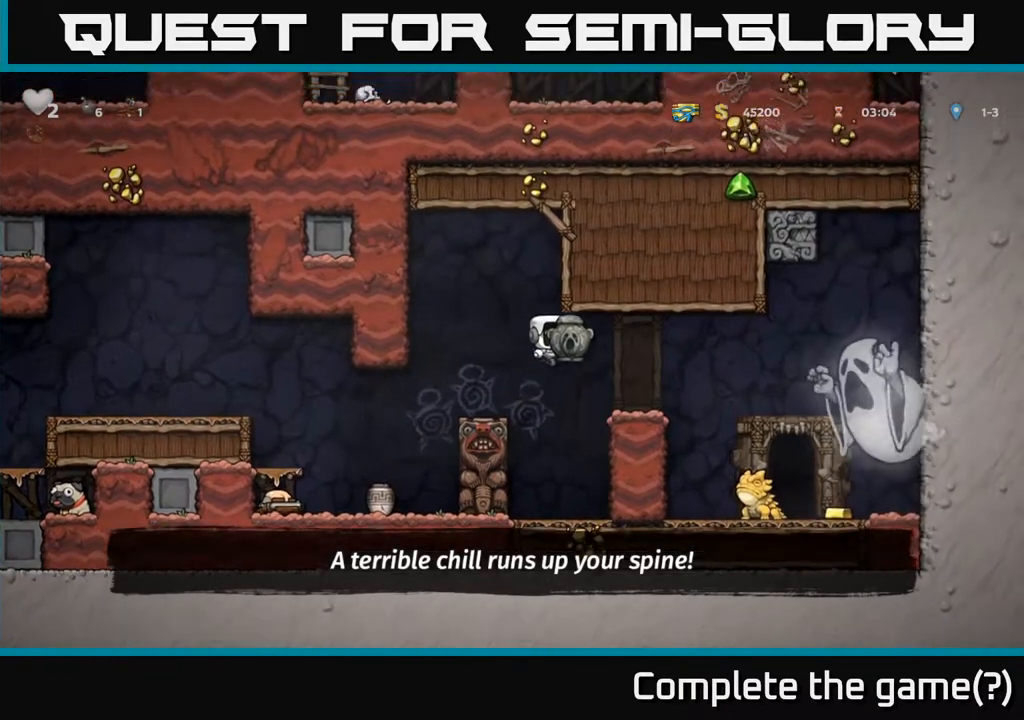
{"dt_ms": 500, "buttons": [], "left_stick": "center", "right_stick": "center", "events": [[100, "left_stick", "center"], [233, "left_stick", "right"], [283, "left_stick", "center"]]}
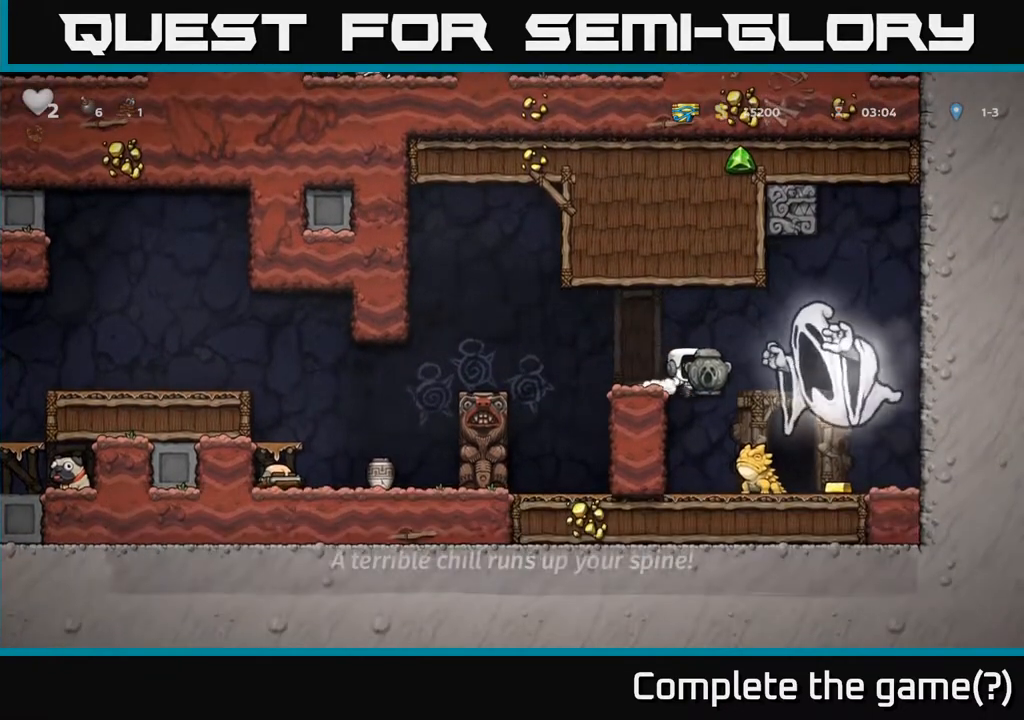
{"dt_ms": 500, "buttons": ["A"], "left_stick": "center", "right_stick": "center", "events": [[250, "X", "down"], [350, "X", "up"], [433, "A", "down"]]}
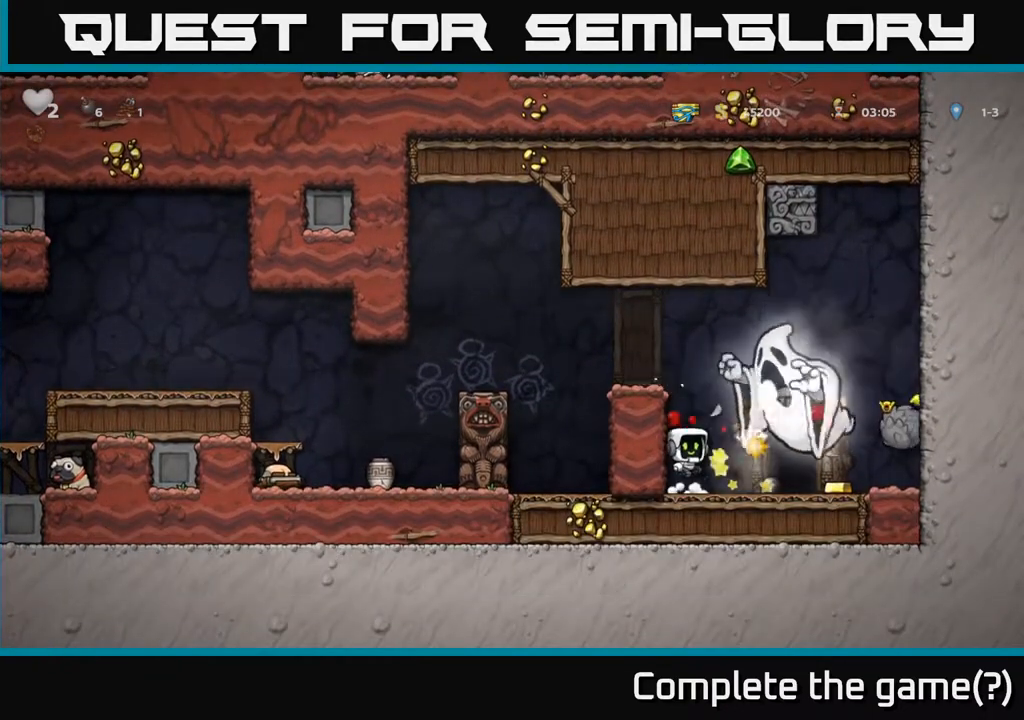
{"dt_ms": 500, "buttons": [], "left_stick": "center", "right_stick": "center", "events": [[67, "left_stick", "left"], [133, "A", "up"], [300, "A", "down"], [417, "A", "up"], [500, "left_stick", "center"]]}
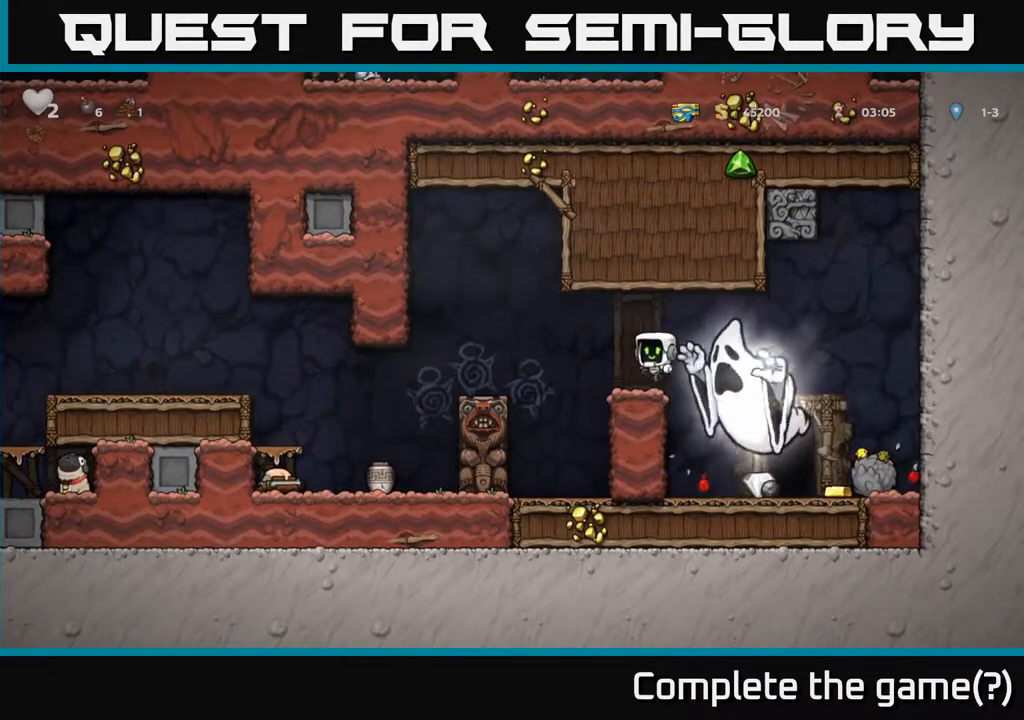
{"dt_ms": 500, "buttons": [], "left_stick": "left", "right_stick": "center", "events": [[150, "left_stick", "left"], [217, "A", "down"], [317, "A", "up"]]}
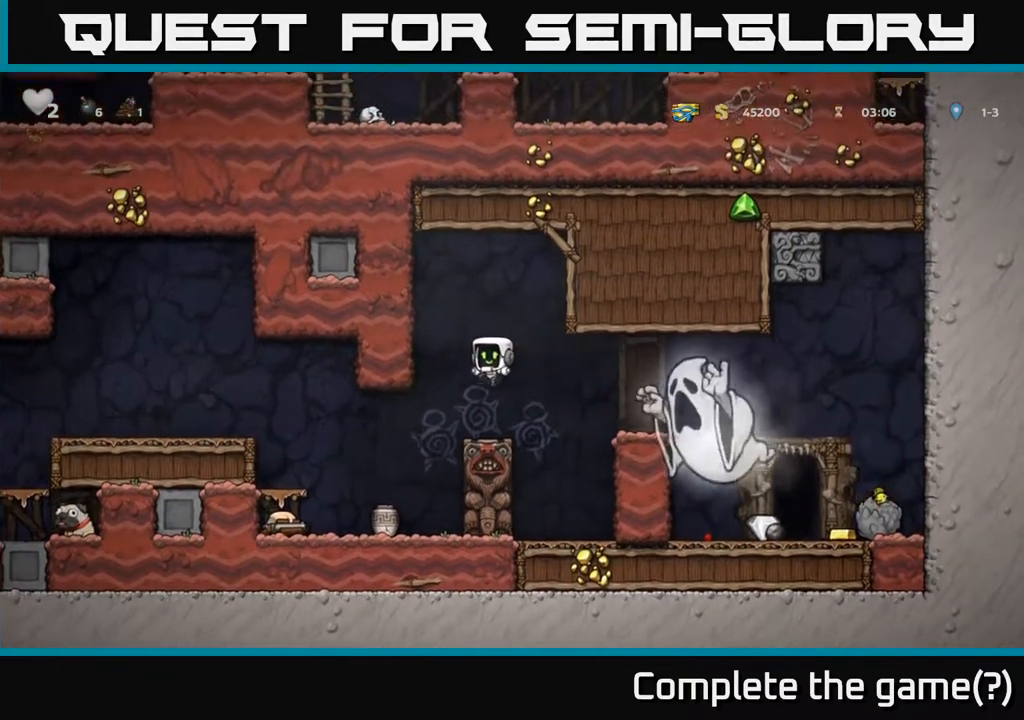
{"dt_ms": 500, "buttons": [], "left_stick": "left", "right_stick": "center", "events": [[217, "left_stick", "center"], [267, "left_stick", "left"]]}
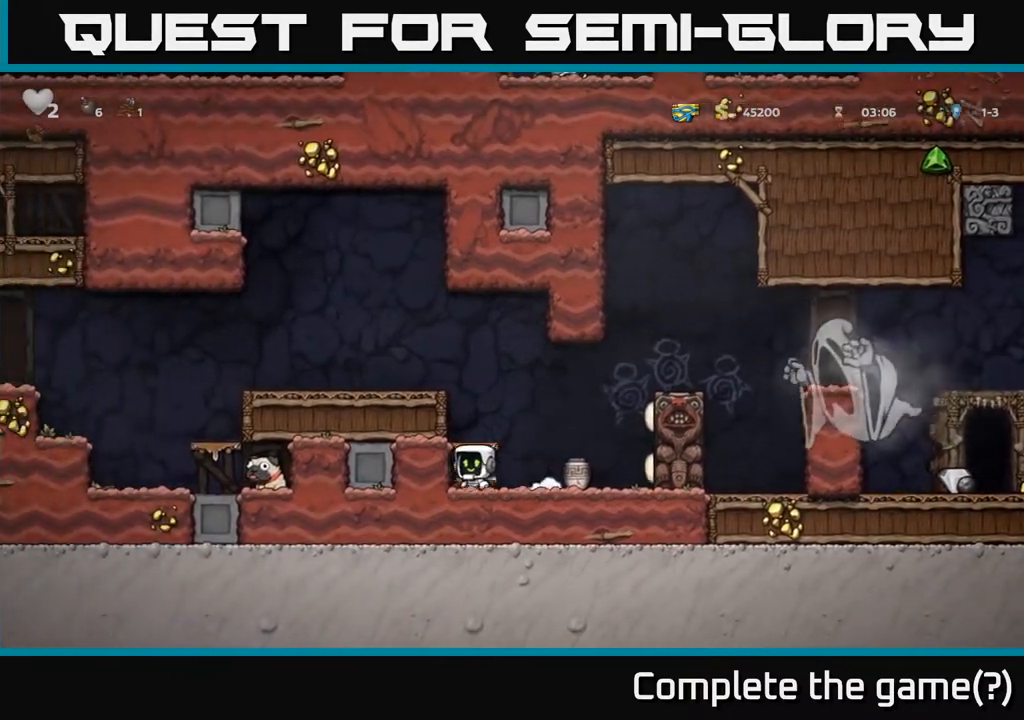
{"dt_ms": 500, "buttons": [], "left_stick": "left", "right_stick": "center", "events": [[33, "X", "down"], [100, "left_stick", "down"], [117, "X", "up"], [167, "left_stick", "center"], [183, "A", "down"], [217, "left_stick", "left"], [367, "left_stick", "center"], [383, "A", "up"], [467, "left_stick", "left"]]}
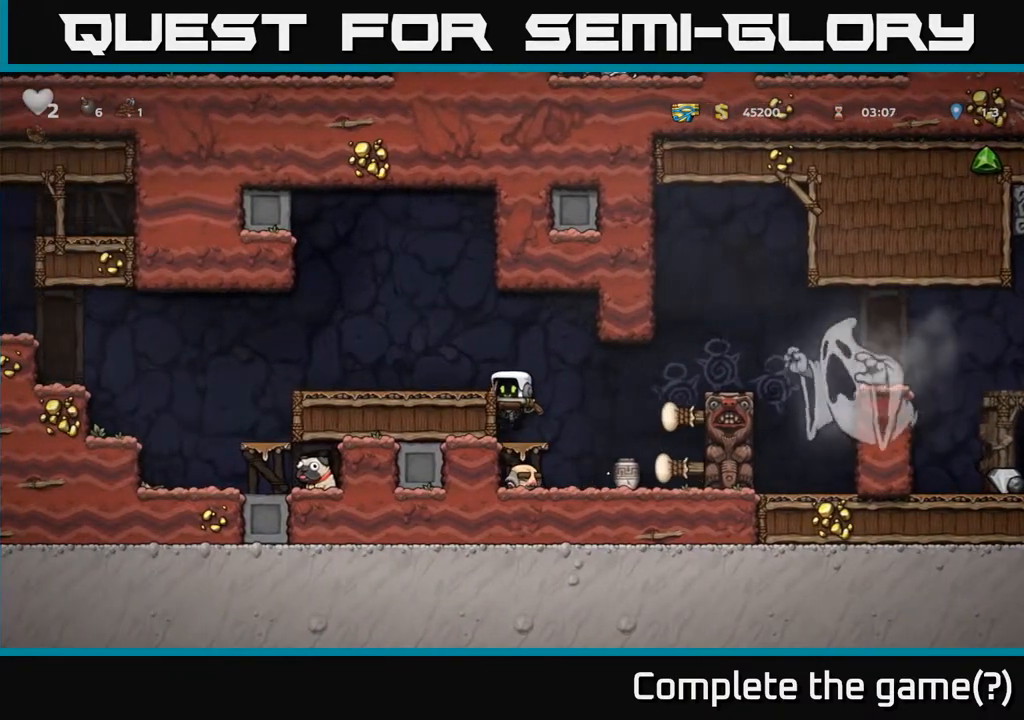
{"dt_ms": 500, "buttons": ["X"], "left_stick": "right", "right_stick": "center", "events": [[83, "A", "down"], [233, "A", "up"], [383, "left_stick", "right"], [433, "X", "down"]]}
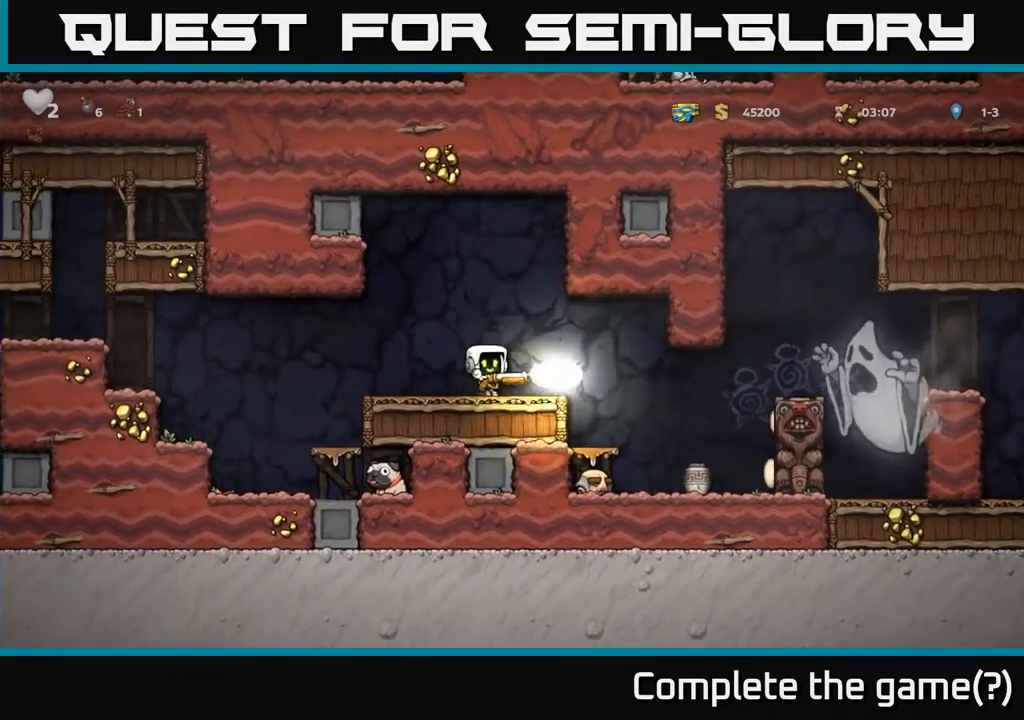
{"dt_ms": 500, "buttons": [], "left_stick": "center", "right_stick": "center", "events": [[17, "X", "up"], [33, "left_stick", "left"], [233, "left_stick", "center"]]}
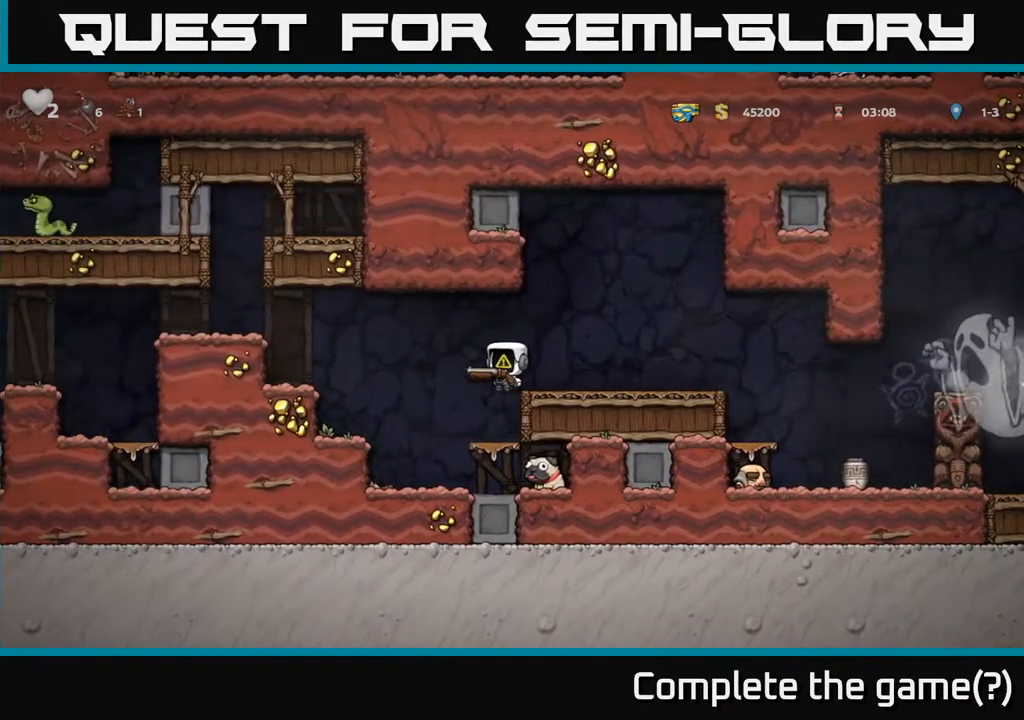
{"dt_ms": 500, "buttons": [], "left_stick": "center", "right_stick": "center", "events": [[150, "left_stick", "left"], [367, "left_stick", "center"]]}
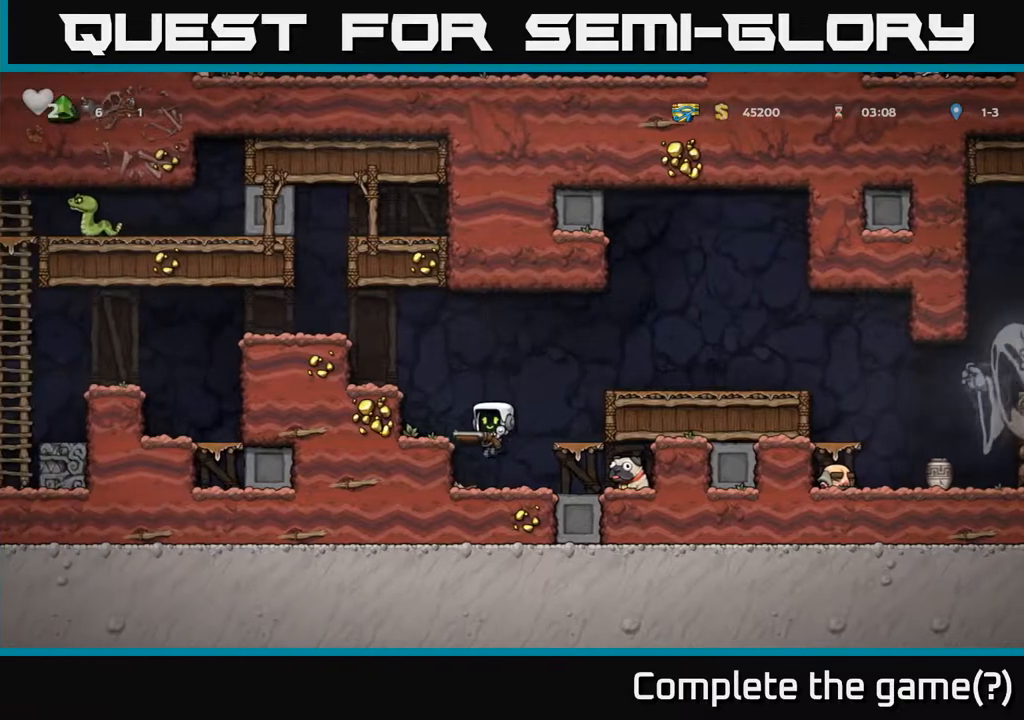
{"dt_ms": 500, "buttons": [], "left_stick": "center", "right_stick": "center", "events": [[400, "left_stick", "right"], [467, "left_stick", "center"]]}
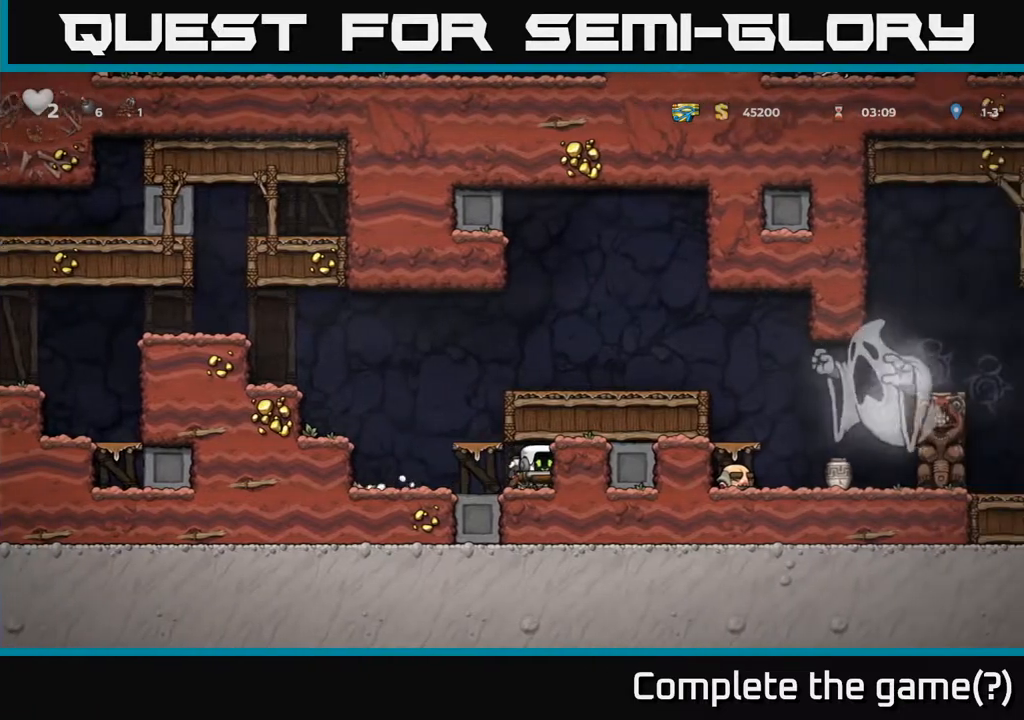
{"dt_ms": 500, "buttons": [], "left_stick": "center", "right_stick": "center", "events": [[117, "left_stick", "left"], [183, "left_stick", "down-left"], [467, "left_stick", "center"]]}
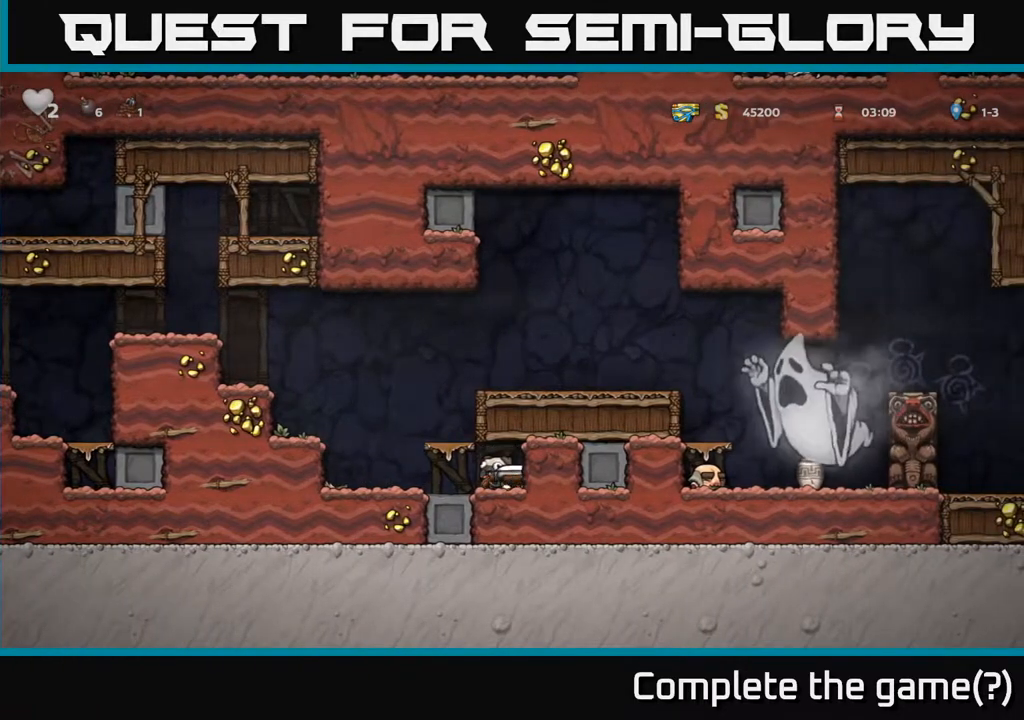
{"dt_ms": 500, "buttons": [], "left_stick": "center", "right_stick": "center", "events": []}
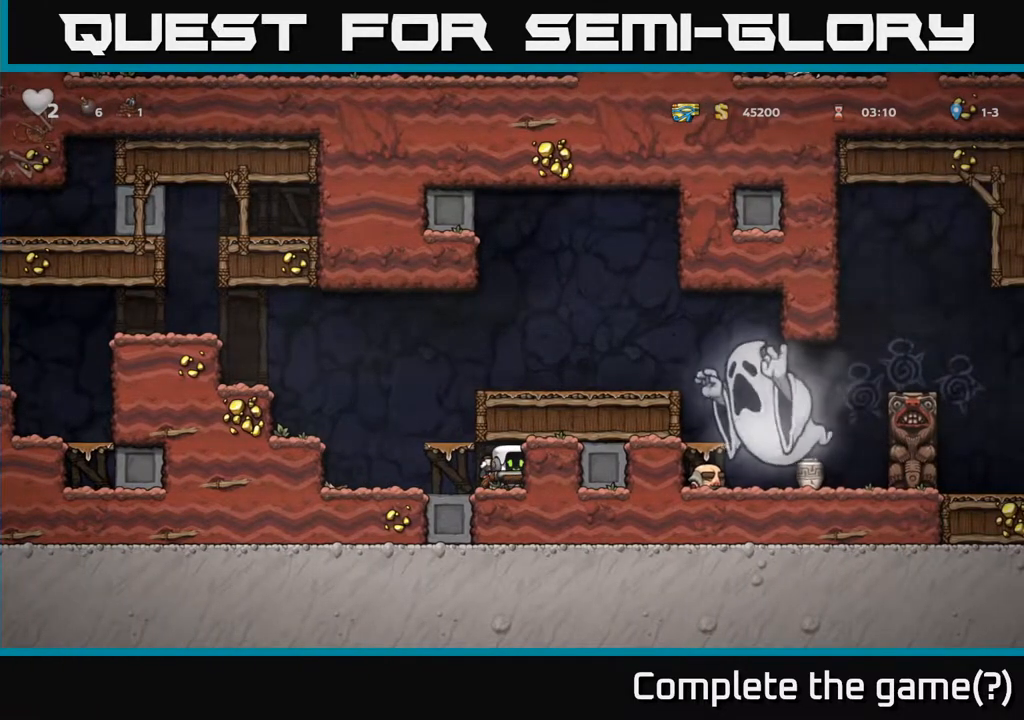
{"dt_ms": 500, "buttons": [], "left_stick": "center", "right_stick": "center", "events": []}
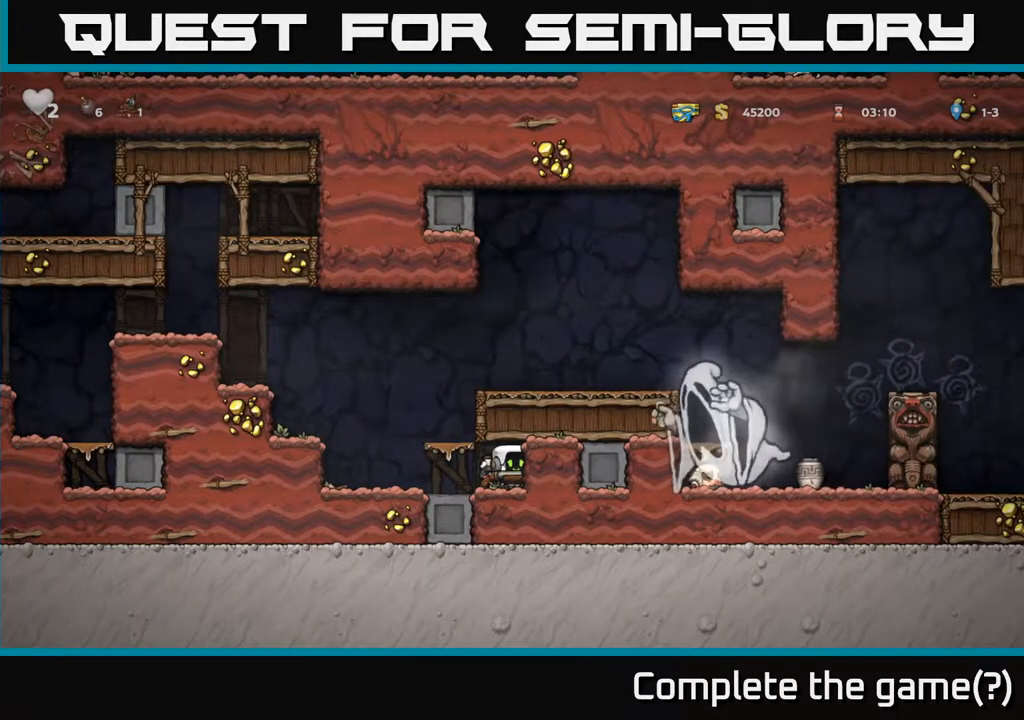
{"dt_ms": 500, "buttons": [], "left_stick": "center", "right_stick": "center", "events": []}
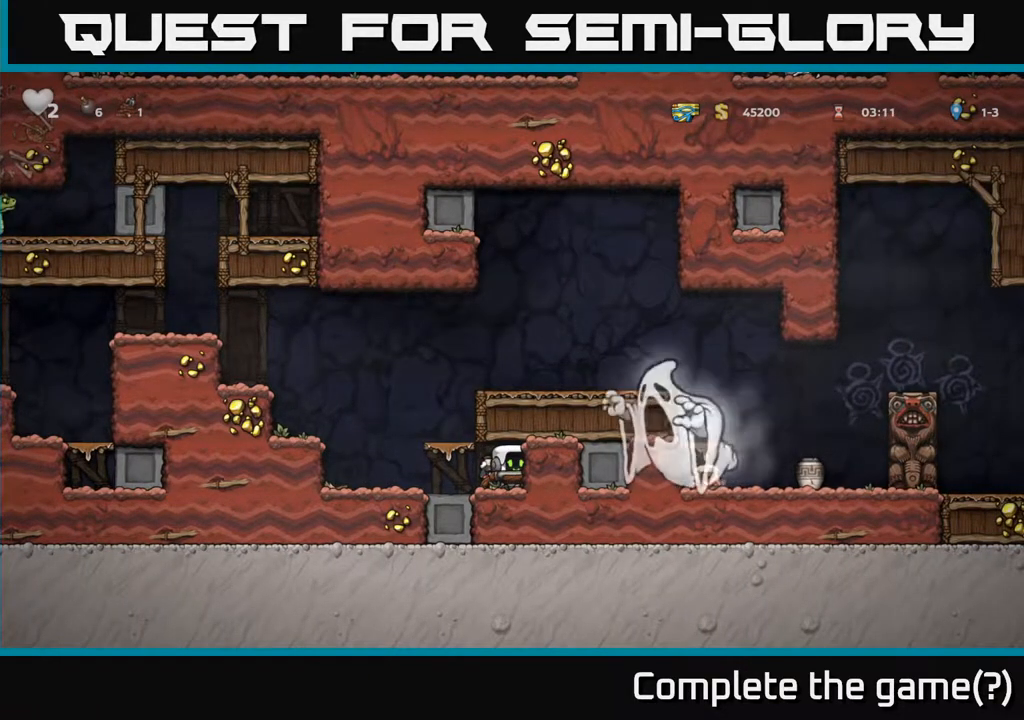
{"dt_ms": 500, "buttons": [], "left_stick": "center", "right_stick": "center", "events": []}
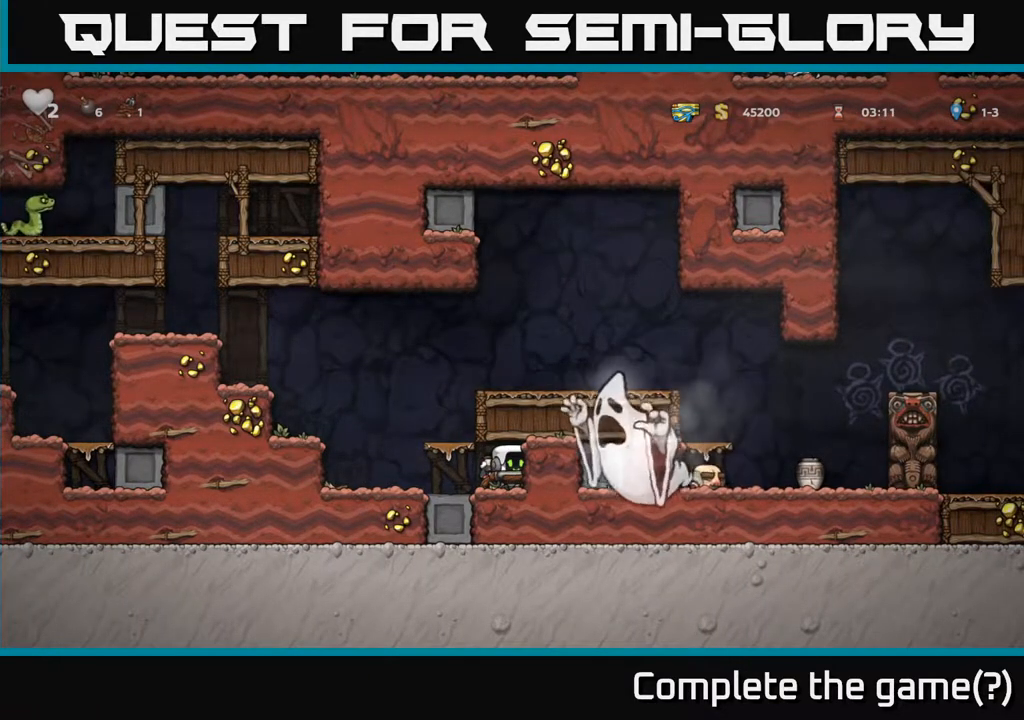
{"dt_ms": 500, "buttons": [], "left_stick": "left", "right_stick": "center", "events": [[300, "left_stick", "left"]]}
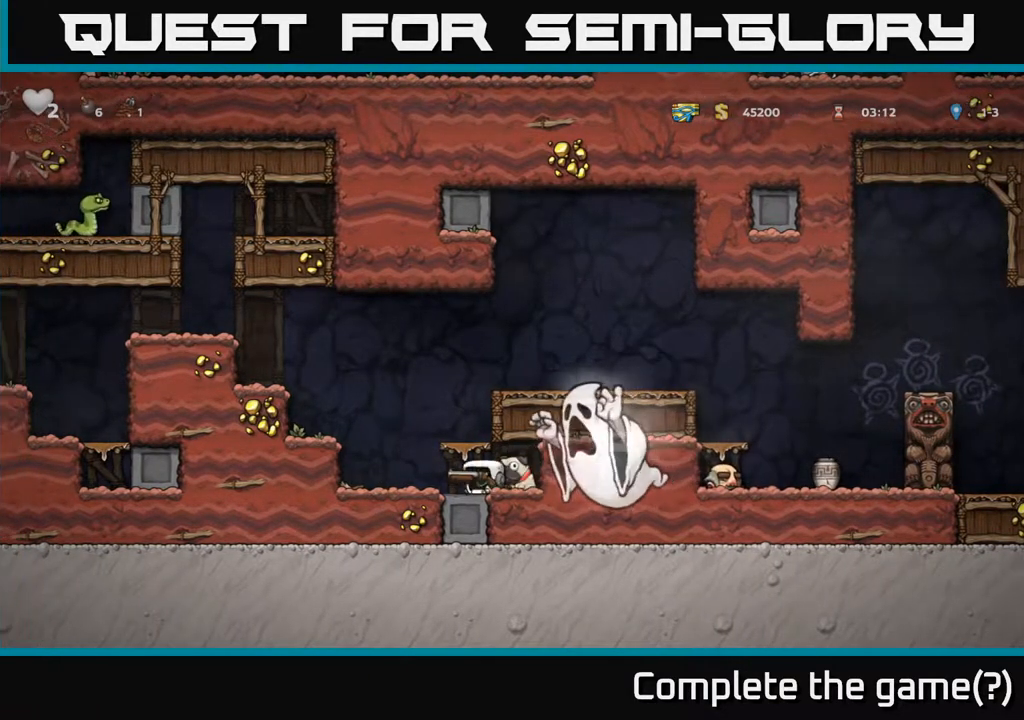
{"dt_ms": 500, "buttons": [], "left_stick": "center", "right_stick": "center", "events": [[100, "left_stick", "center"], [317, "left_stick", "left"], [433, "left_stick", "center"]]}
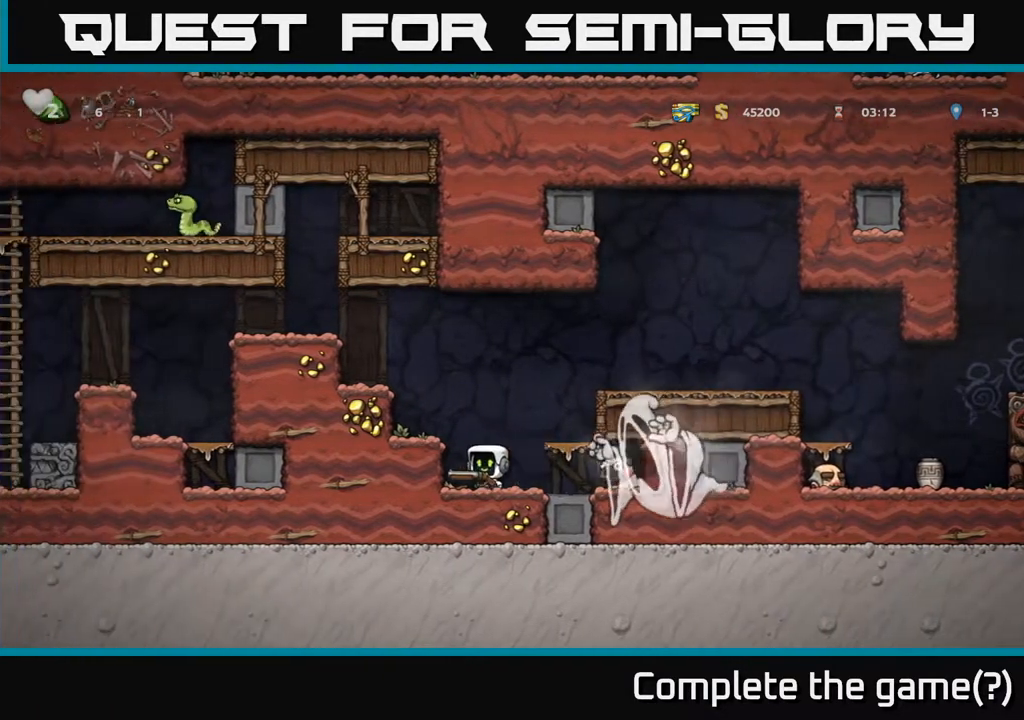
{"dt_ms": 500, "buttons": [], "left_stick": "center", "right_stick": "center", "events": []}
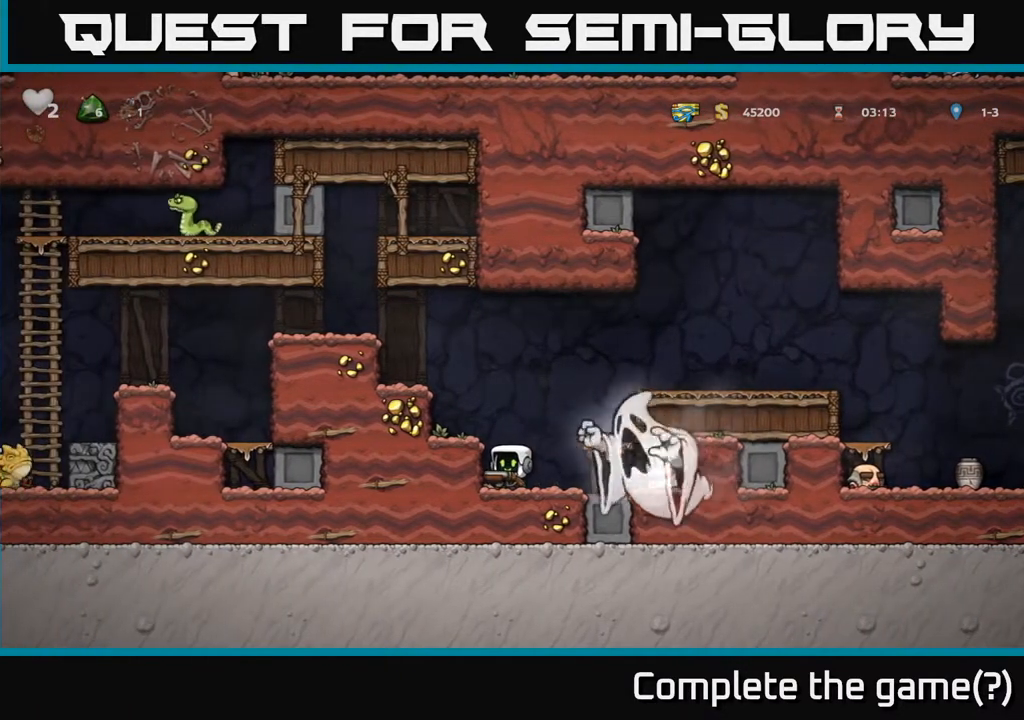
{"dt_ms": 500, "buttons": [], "left_stick": "left", "right_stick": "center", "events": [[333, "A", "down"], [417, "left_stick", "left"], [467, "A", "up"]]}
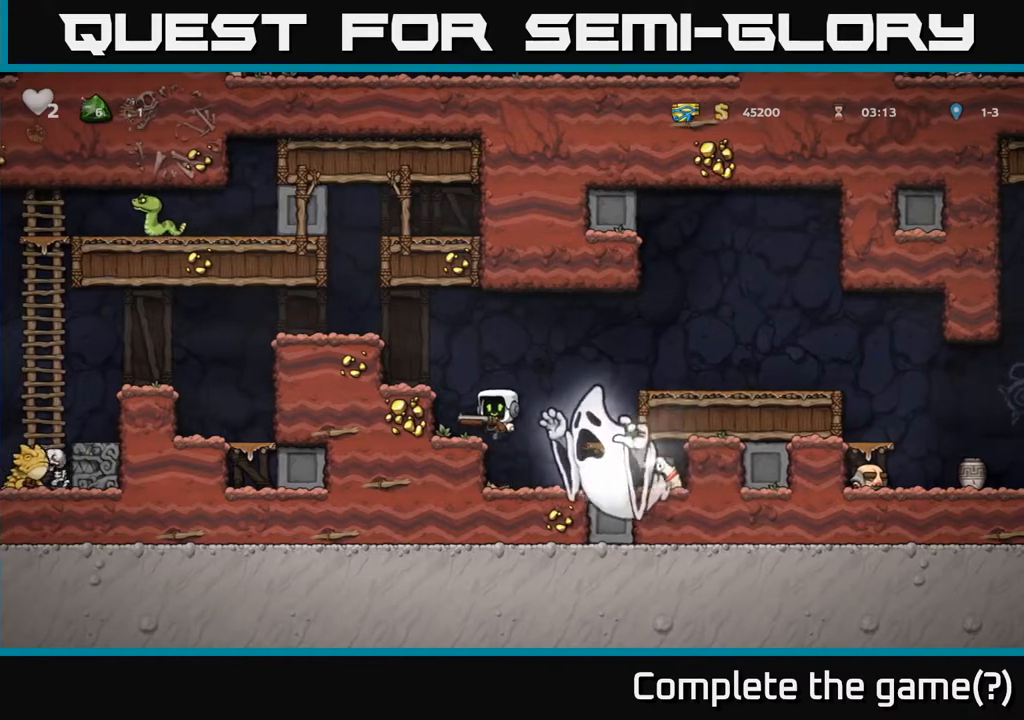
{"dt_ms": 500, "buttons": [], "left_stick": "left", "right_stick": "center", "events": [[33, "left_stick", "center"], [217, "A", "down"], [333, "A", "up"], [383, "left_stick", "left"]]}